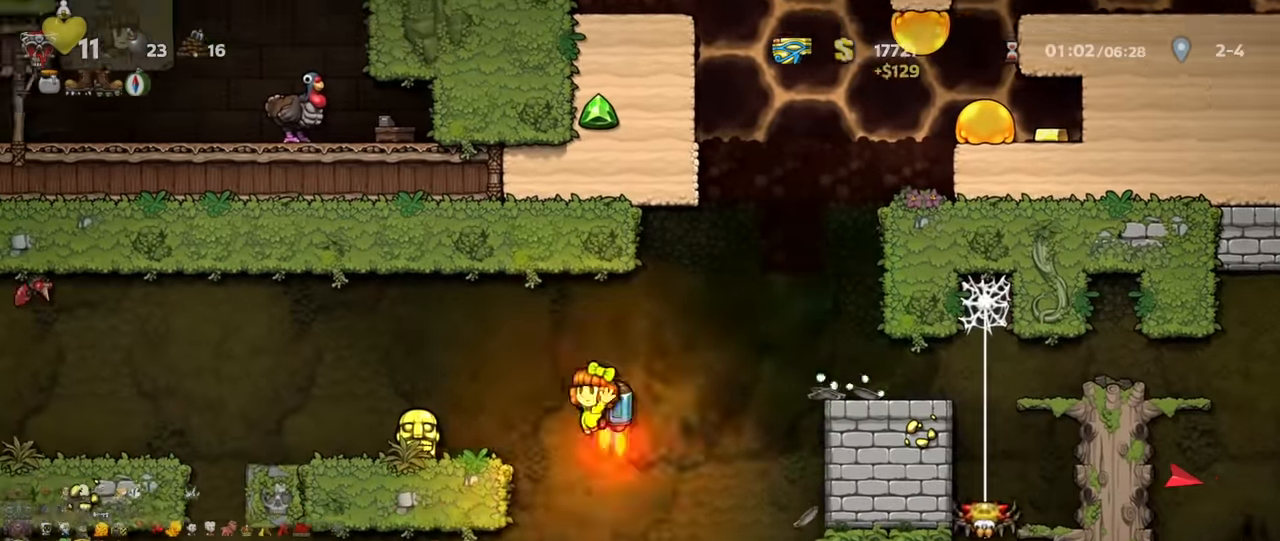
Gameplay with keyboard; each line is a JSON object with the keys held at the frame after it. "events" lists presses ("down") and releases ("up") of "a", "down", "escape", "left", "right", "s", "shift", "space", "up", "x" and "z" between this image and that frame as [ms after this image, input, new state], when the widget could be followed in between. No other keys are recorded. Mouse input is not recorded.
{"keys": ["right", "x"], "events": [[33, "z", "up"], [233, "shift", "up"], [333, "left", "up"], [400, "down", "down"], [467, "right", "down"], [500, "down", "up"], [500, "x", "down"]]}
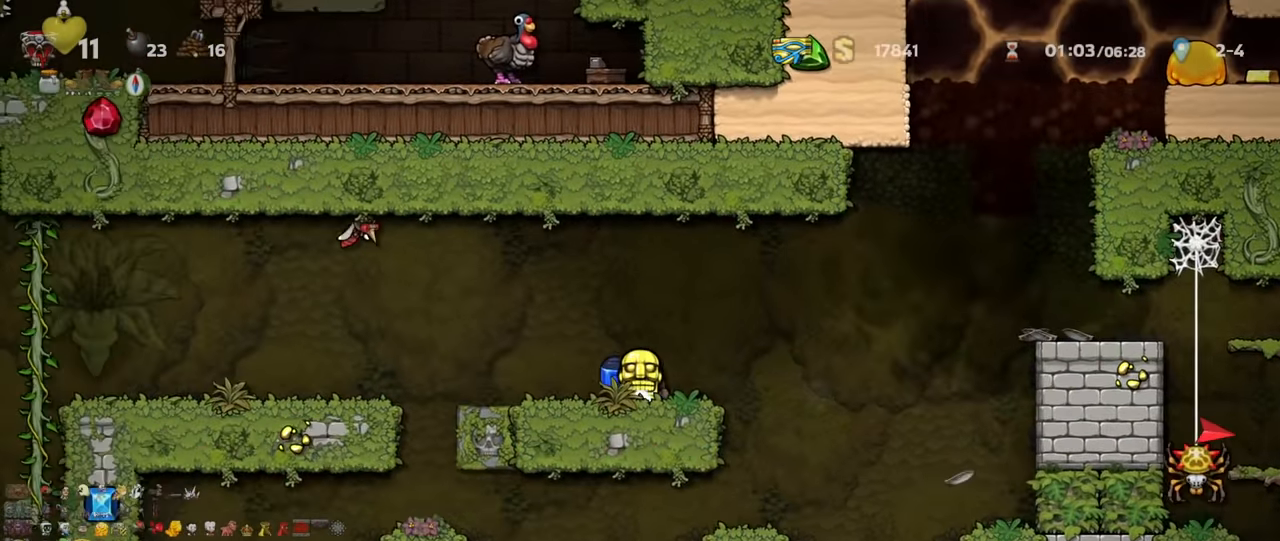
{"keys": ["right", "shift"], "events": [[100, "shift", "down"], [100, "x", "up"], [300, "z", "down"], [467, "z", "up"]]}
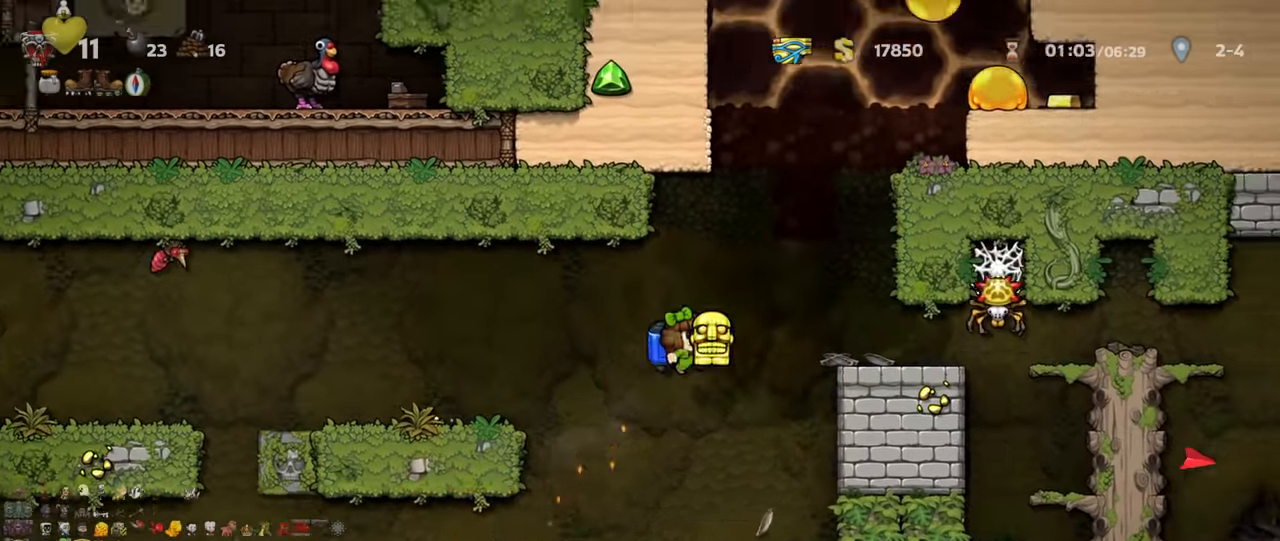
{"keys": [], "events": [[233, "z", "down"], [267, "z", "up"], [300, "shift", "up"], [467, "right", "up"]]}
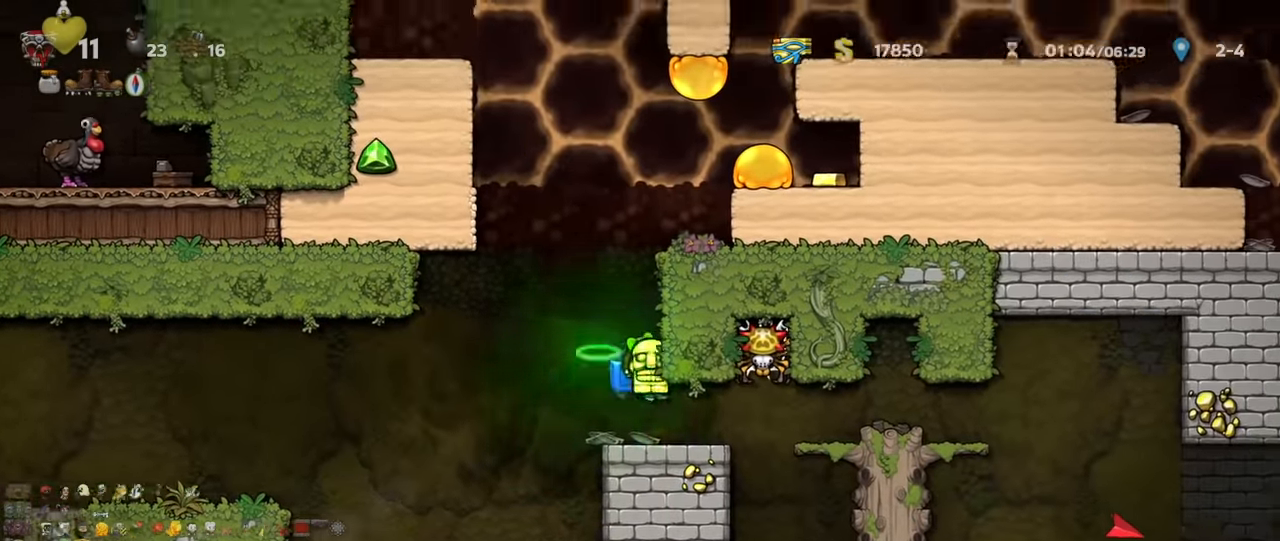
{"keys": ["left"], "events": [[33, "right", "down"], [267, "down", "down"], [267, "left", "down"], [267, "right", "up"], [300, "x", "down"], [333, "left", "up"], [367, "down", "up"], [367, "right", "down"], [367, "x", "up"], [433, "x", "down"], [500, "left", "down"], [500, "right", "up"], [500, "x", "up"]]}
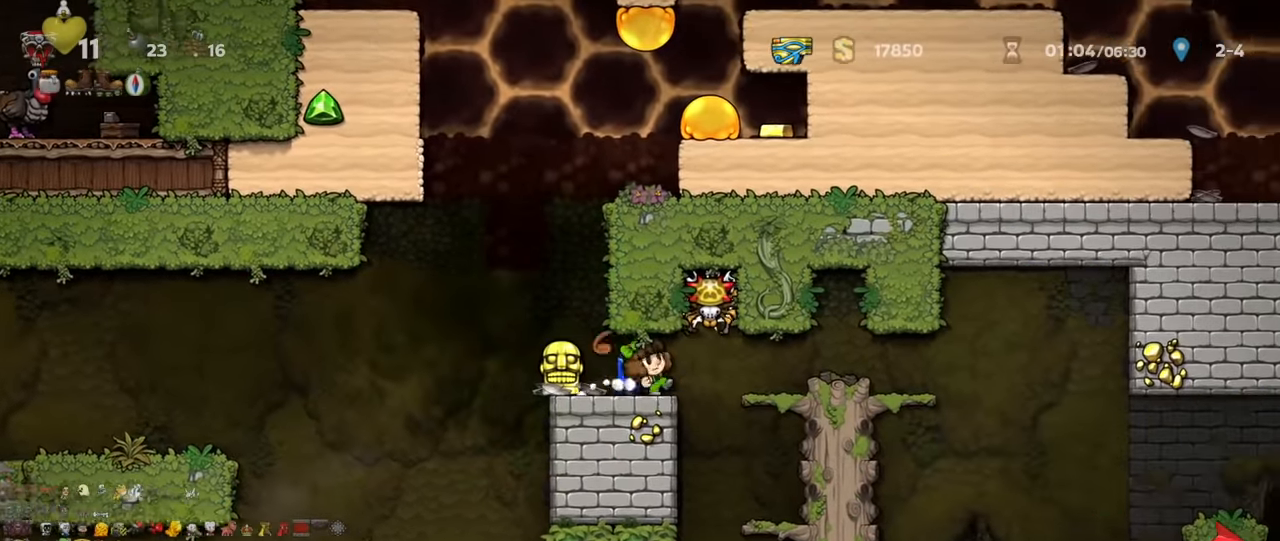
{"keys": [], "events": [[100, "left", "up"], [400, "right", "down"], [433, "right", "up"]]}
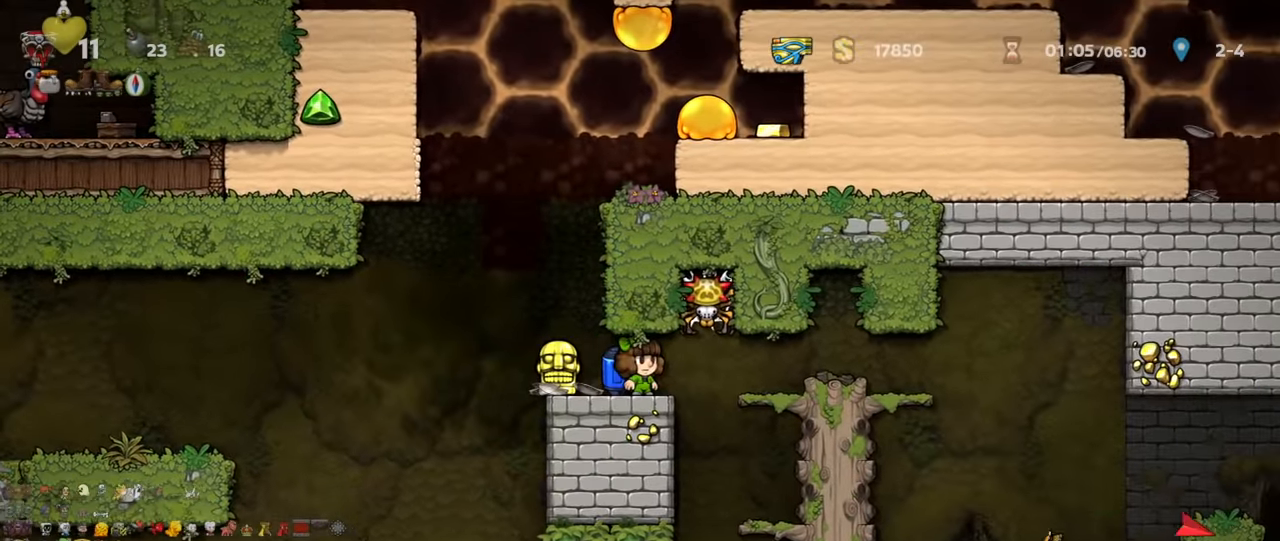
{"keys": [], "events": [[433, "right", "down"], [500, "right", "up"]]}
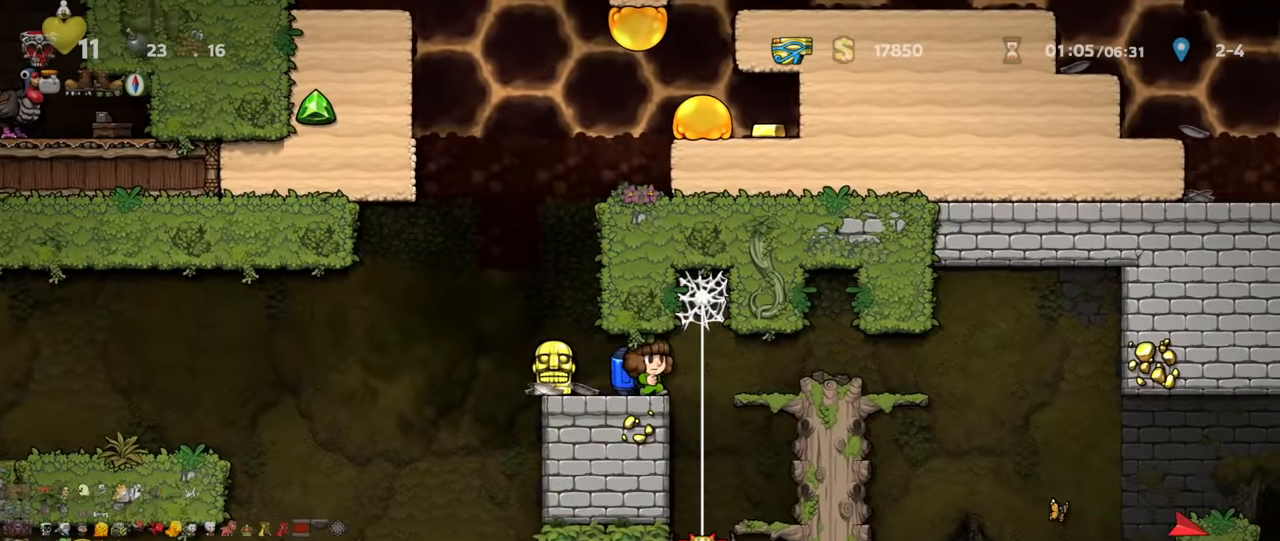
{"keys": ["left", "x"], "events": [[400, "x", "down"], [500, "left", "down"]]}
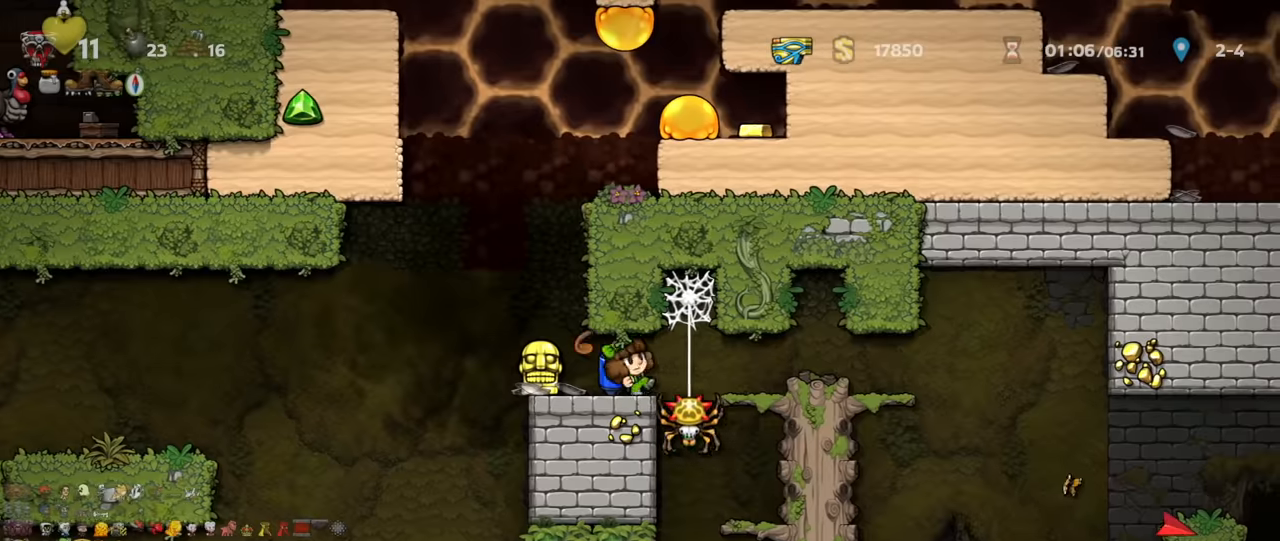
{"keys": ["down", "left"], "events": [[33, "left", "up"], [33, "x", "up"], [300, "left", "down"], [333, "shift", "down"], [500, "down", "down"], [500, "shift", "up"]]}
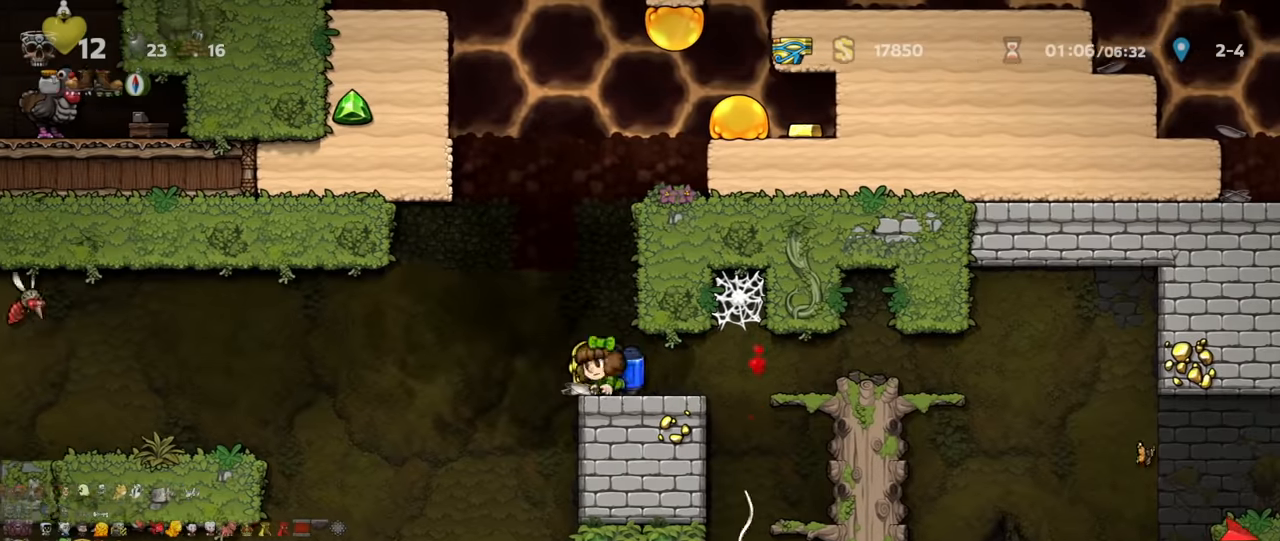
{"keys": ["right", "shift"], "events": [[33, "left", "up"], [33, "right", "down"], [66, "down", "up"], [133, "shift", "down"]]}
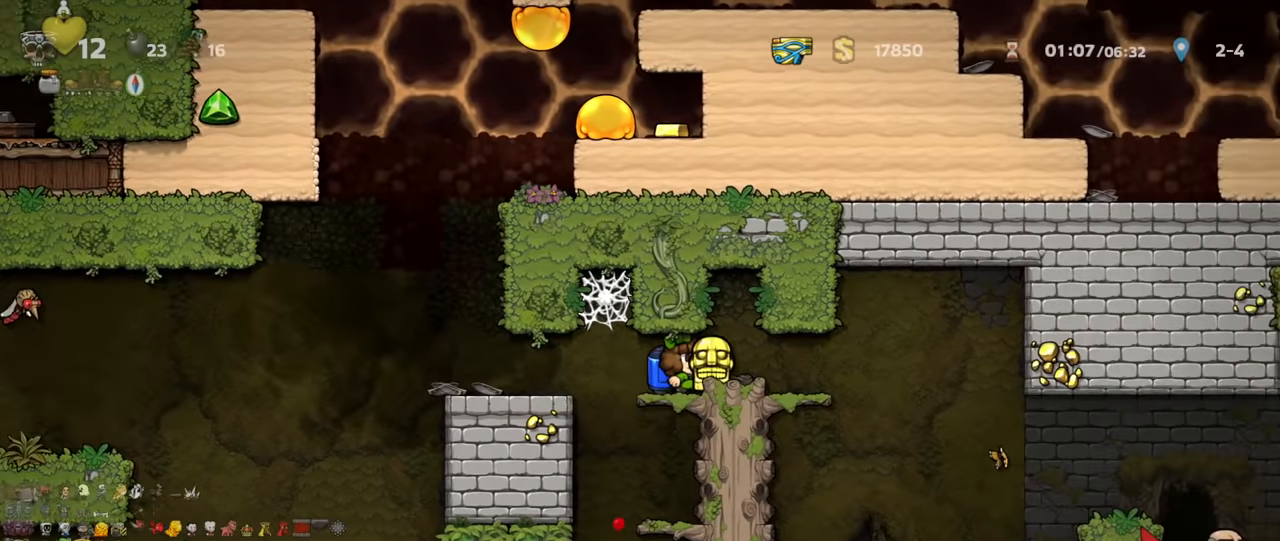
{"keys": ["shift"], "events": [[300, "z", "down"], [333, "z", "up"], [366, "right", "up"]]}
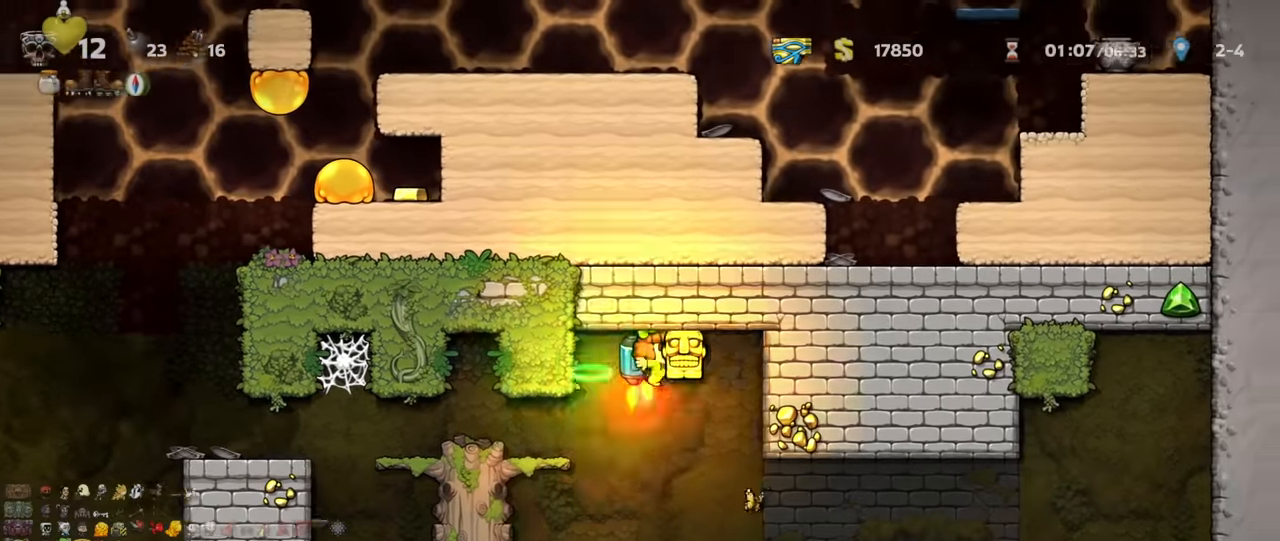
{"keys": ["shift"], "events": [[33, "right", "down"], [33, "z", "down"], [66, "z", "up"], [100, "right", "up"], [233, "z", "down"], [300, "z", "up"], [400, "z", "down"], [433, "left", "down"], [466, "z", "up"], [500, "left", "up"]]}
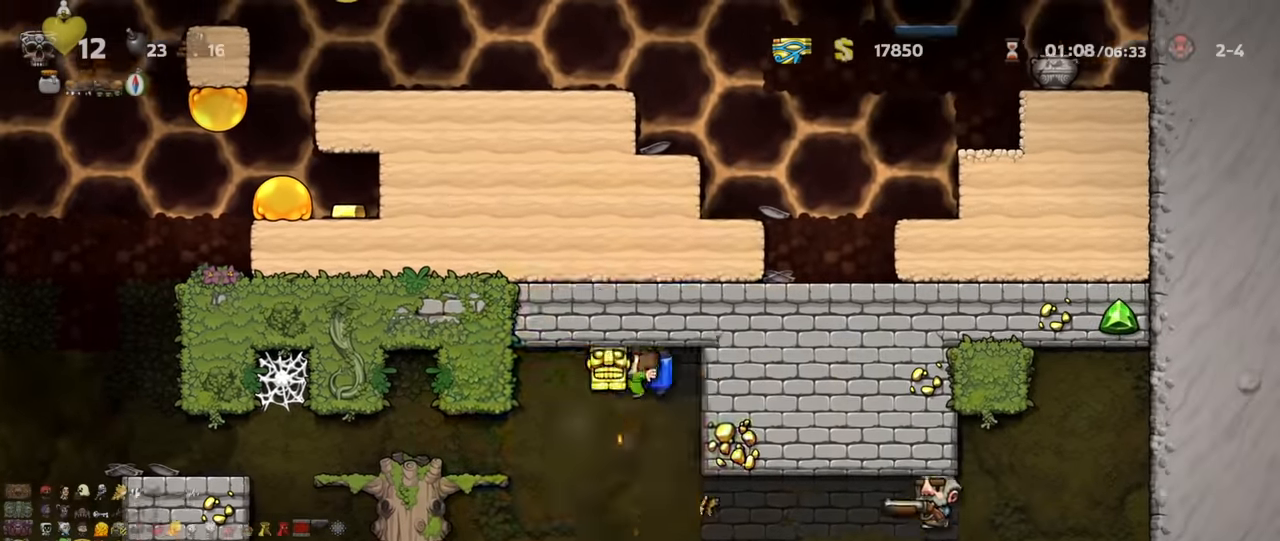
{"keys": ["shift"], "events": [[33, "z", "down"], [100, "z", "up"], [200, "z", "down"], [300, "z", "up"], [333, "z", "down"], [400, "right", "down"], [400, "z", "up"], [500, "right", "up"]]}
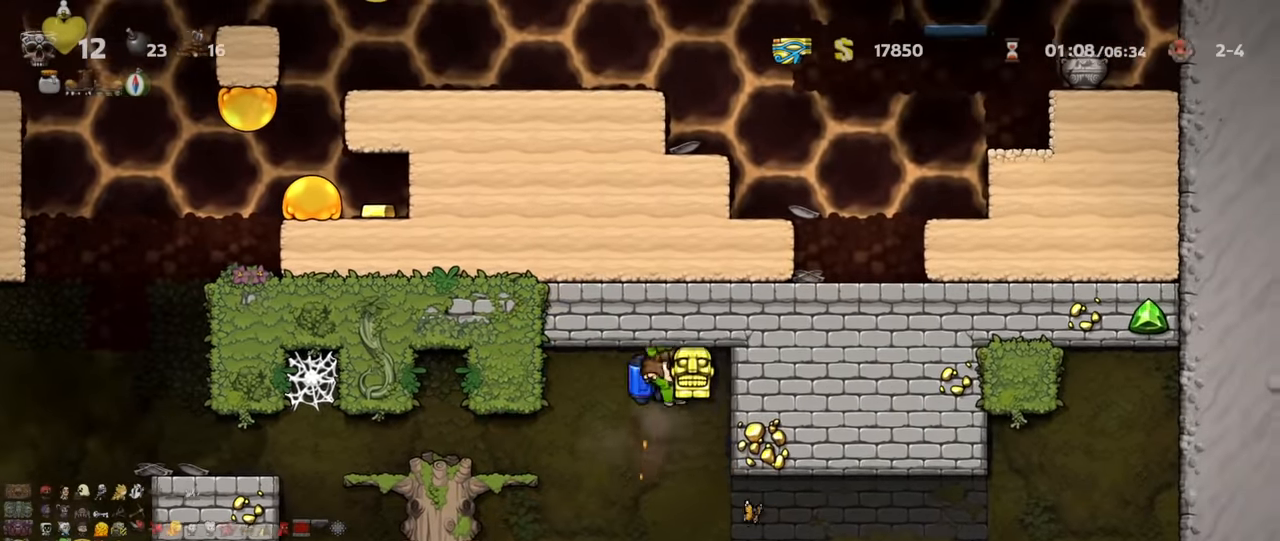
{"keys": ["shift", "z"], "events": [[66, "z", "down"], [100, "z", "up"], [166, "left", "down"], [200, "left", "up"], [433, "left", "down"], [466, "left", "up"], [466, "z", "down"]]}
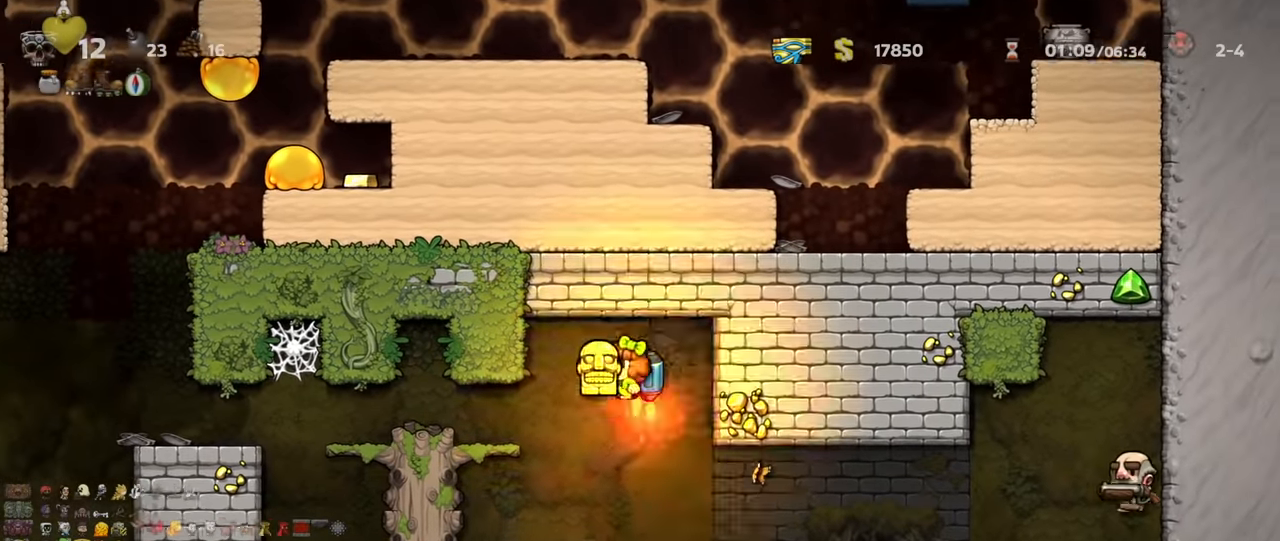
{"keys": [], "events": [[33, "z", "up"], [66, "shift", "up"], [100, "left", "down"], [133, "shift", "down"], [200, "shift", "up"], [266, "shift", "down"], [466, "shift", "up"], [500, "left", "up"]]}
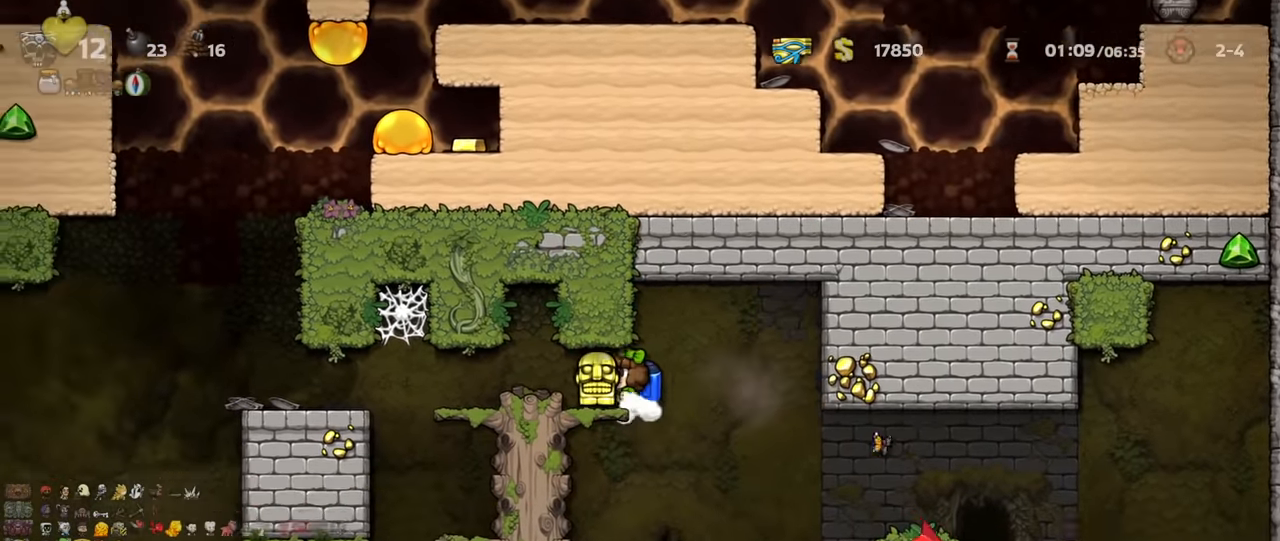
{"keys": ["right", "shift", "z"], "events": [[33, "right", "down"], [100, "shift", "down"], [166, "z", "down"], [266, "z", "up"], [300, "right", "up"], [366, "z", "down"], [433, "right", "down"], [433, "z", "up"], [466, "z", "down"]]}
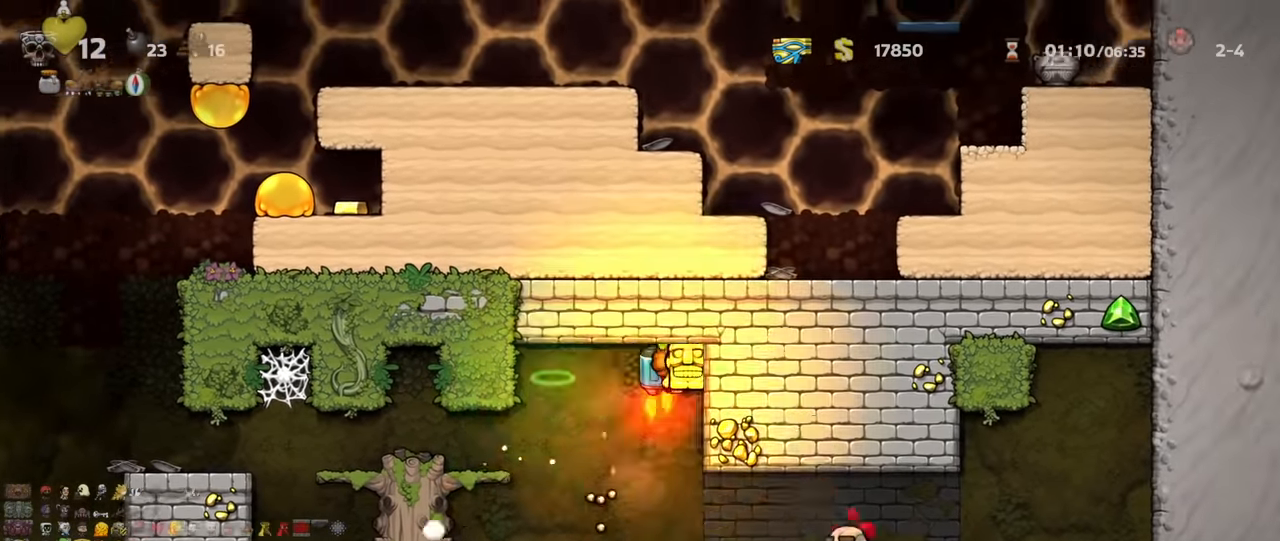
{"keys": ["right", "shift", "z"], "events": [[100, "z", "up"], [466, "z", "down"]]}
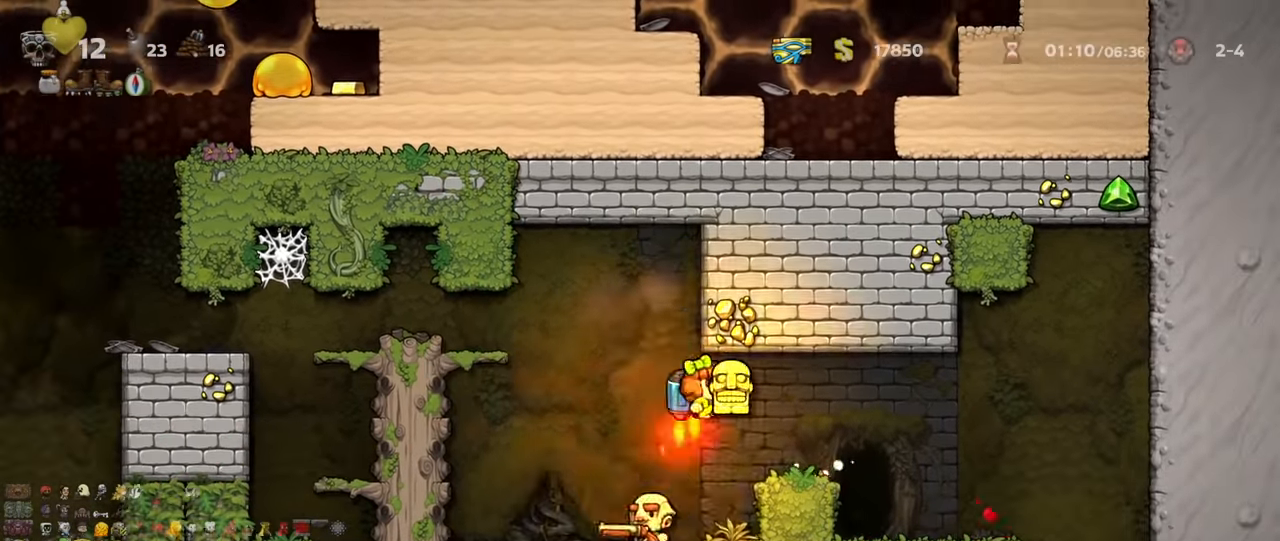
{"keys": ["left", "shift"], "events": [[33, "z", "up"], [333, "right", "up"], [333, "shift", "up"], [367, "left", "down"], [467, "shift", "down"]]}
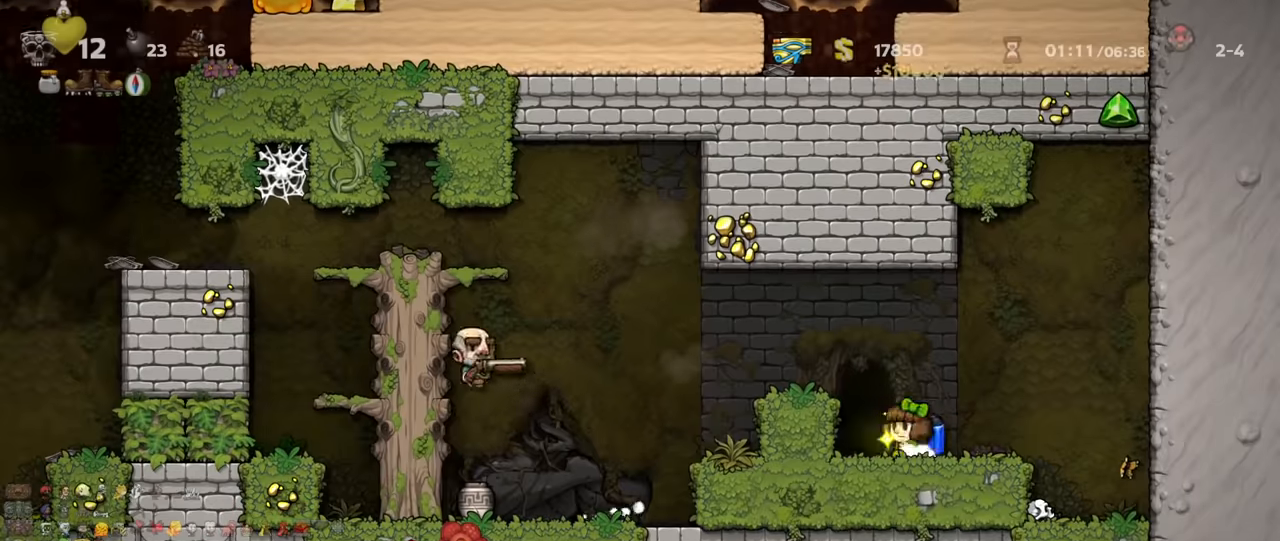
{"keys": ["right", "up"], "events": [[34, "shift", "up"], [67, "left", "up"], [67, "space", "down"], [134, "space", "up"], [200, "space", "down"], [267, "space", "up"], [367, "left", "down"], [400, "right", "down"], [400, "up", "down"], [434, "left", "up"]]}
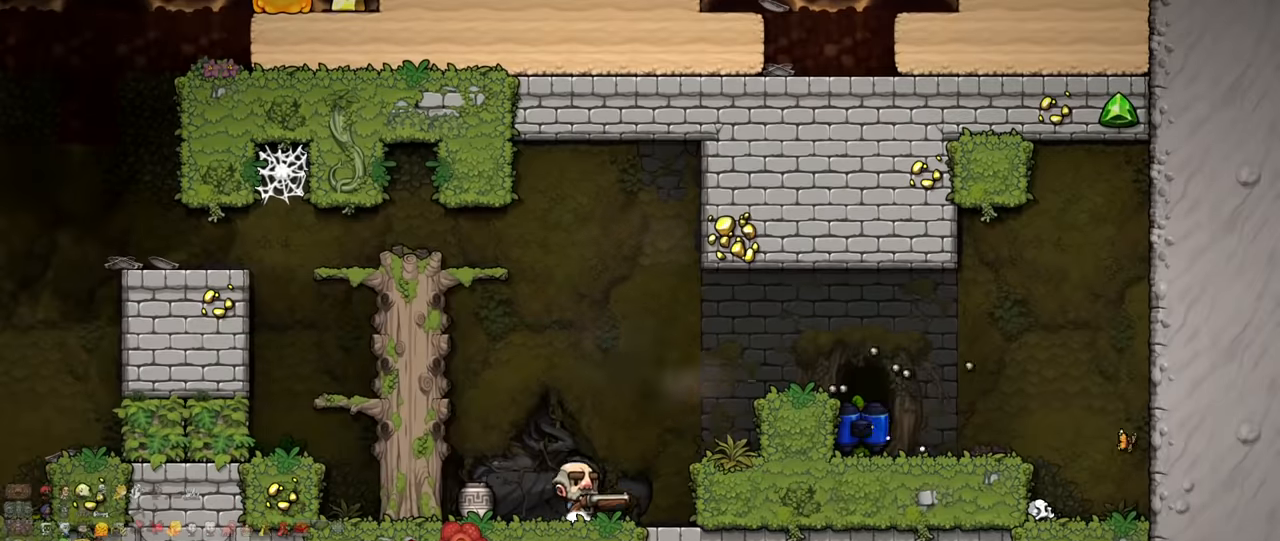
{"keys": ["z"], "events": [[34, "left", "down"], [67, "left", "up"], [67, "up", "up"], [100, "right", "up"], [500, "z", "down"]]}
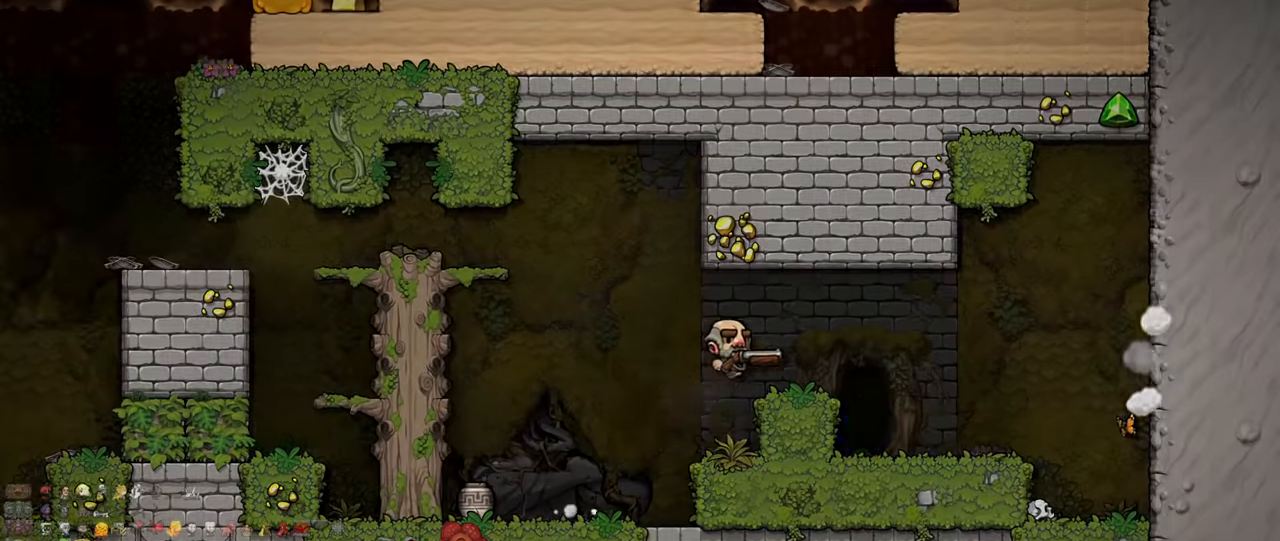
{"keys": ["z"], "events": []}
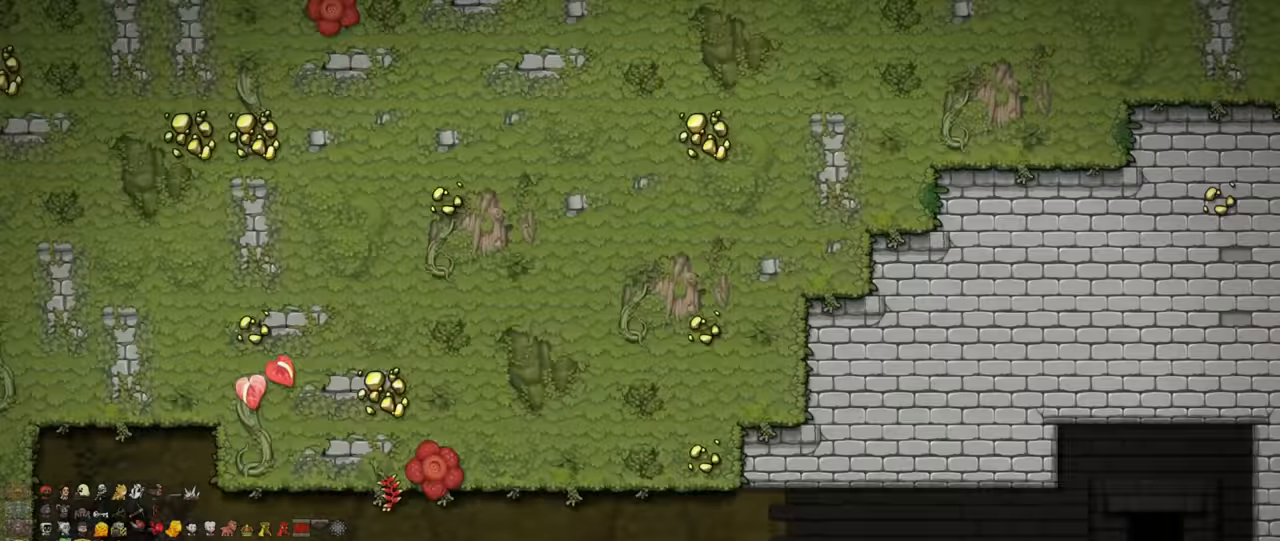
{"keys": ["right", "shift"], "events": [[200, "z", "up"], [234, "right", "down"], [234, "shift", "down"]]}
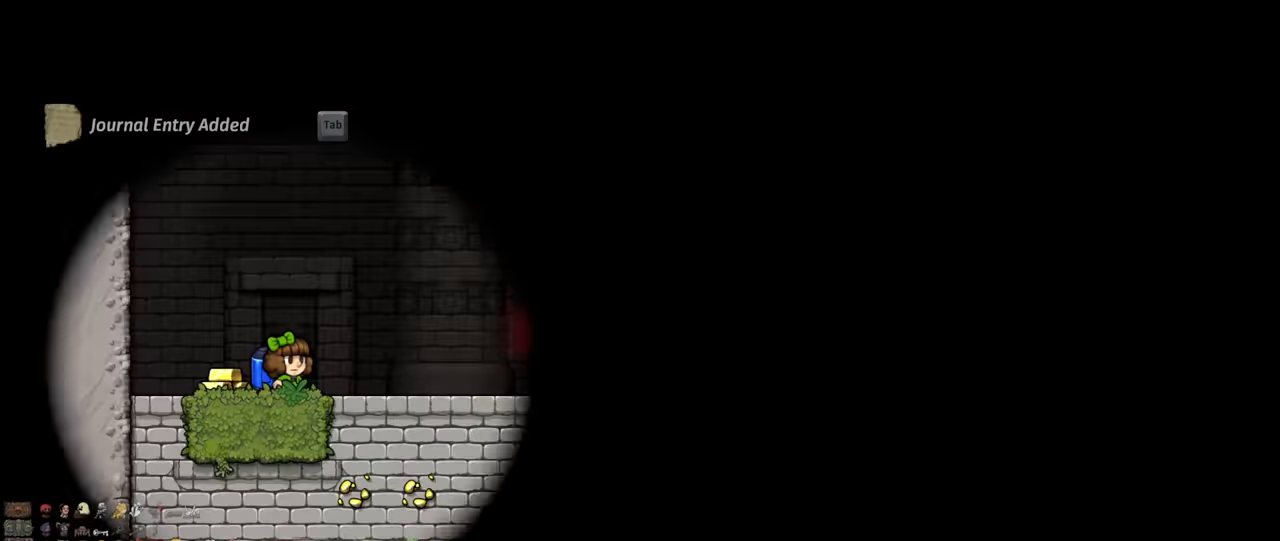
{"keys": ["right", "shift"], "events": []}
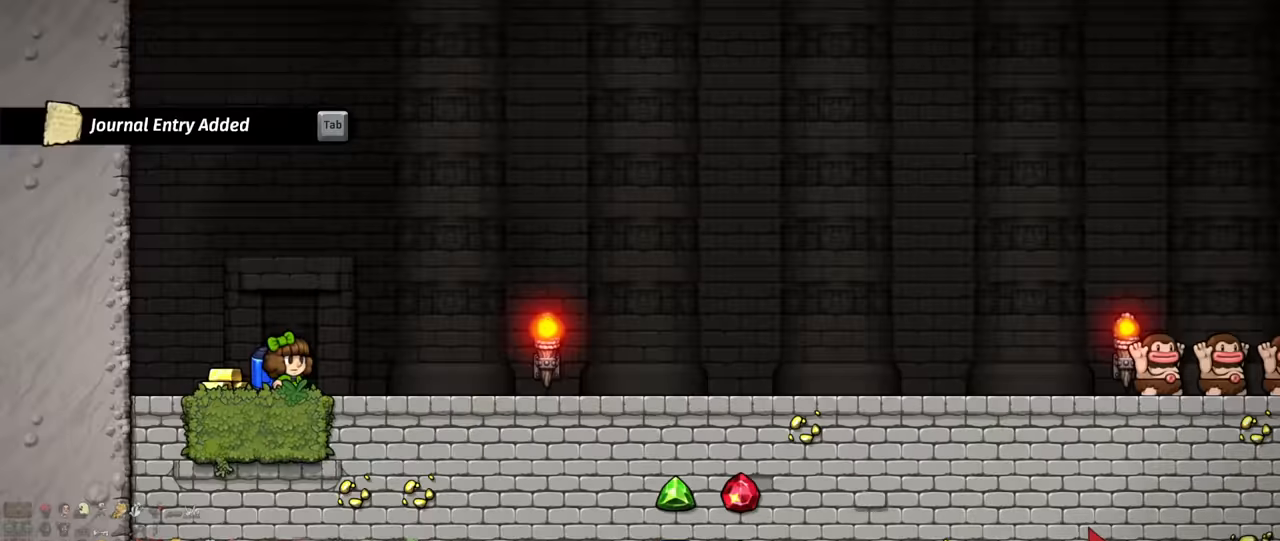
{"keys": ["right", "shift"], "events": [[200, "z", "down"], [267, "left", "down"], [267, "z", "up"], [300, "left", "up"]]}
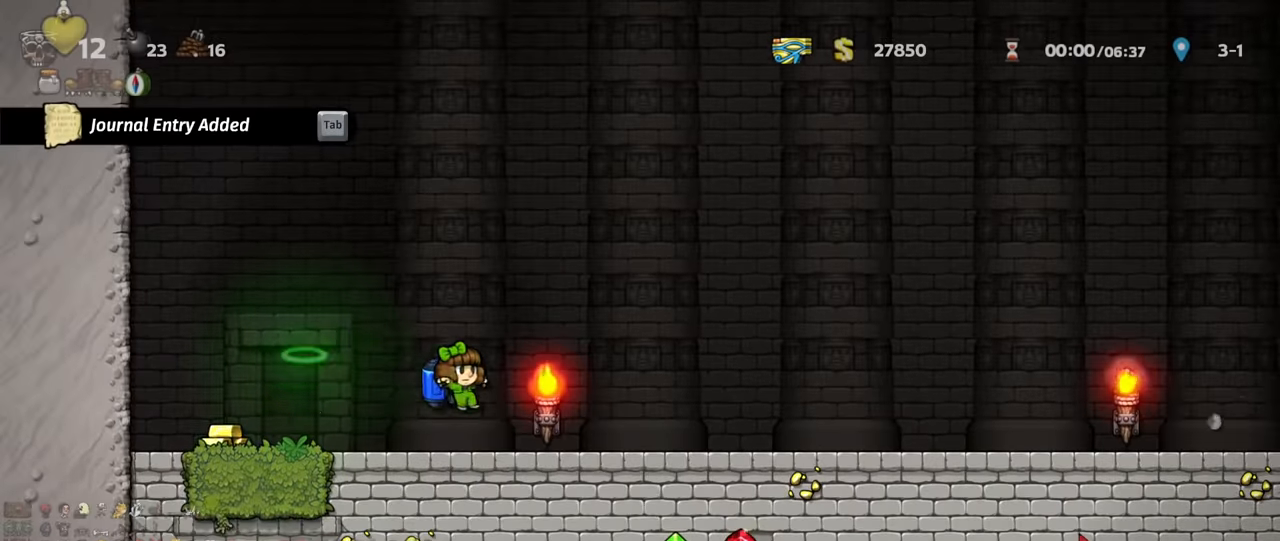
{"keys": ["right", "shift"], "events": []}
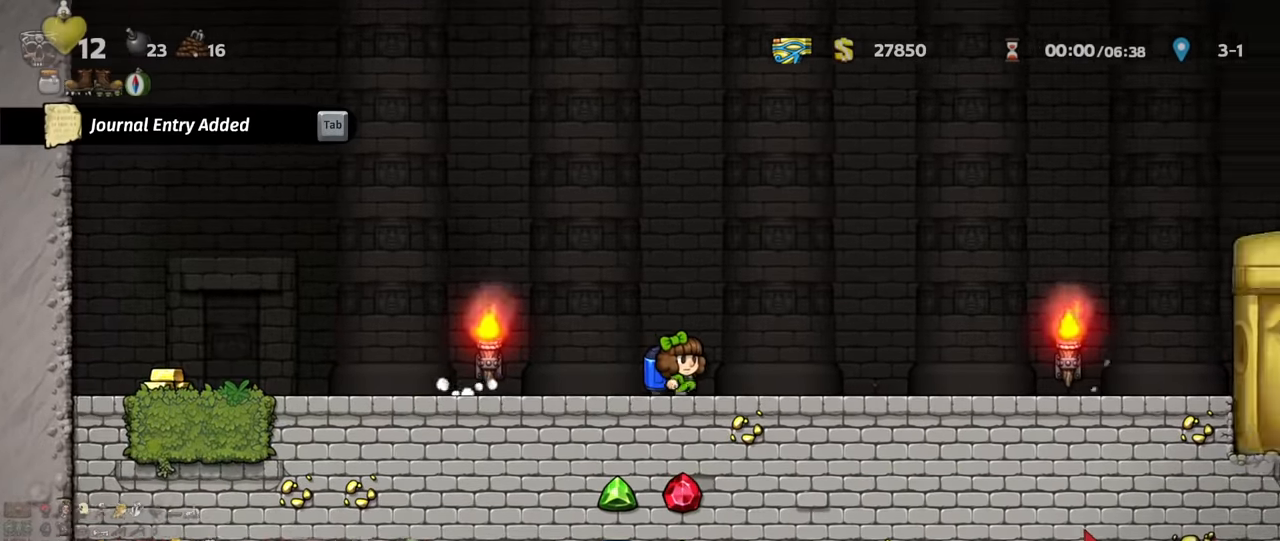
{"keys": ["right", "shift"], "events": []}
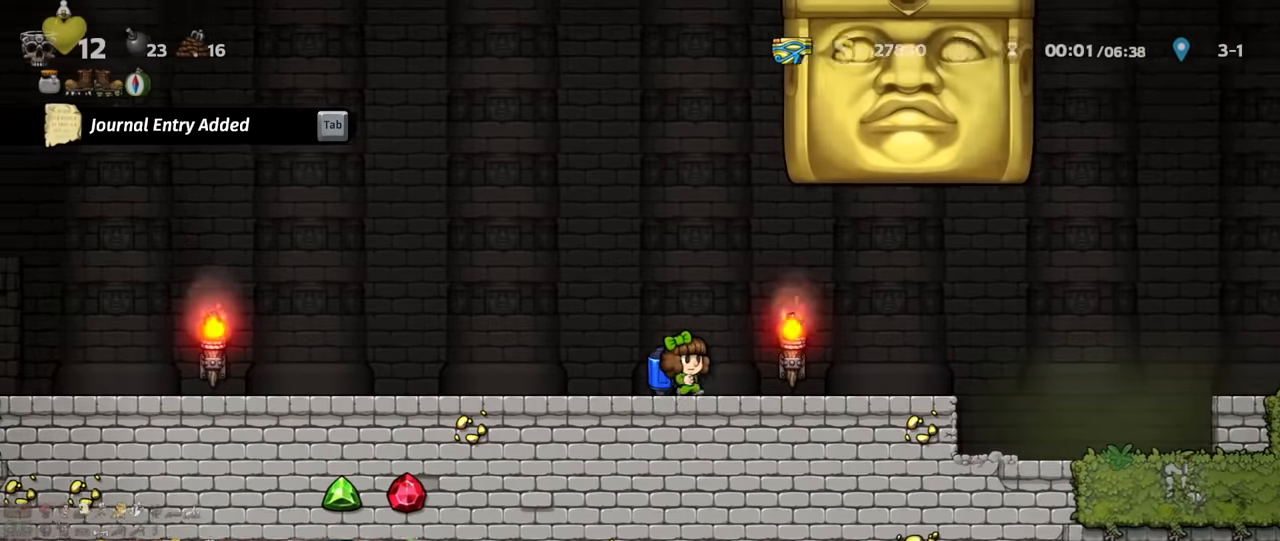
{"keys": ["right", "shift", "z"], "events": [[134, "z", "down"], [200, "z", "up"], [267, "z", "down"]]}
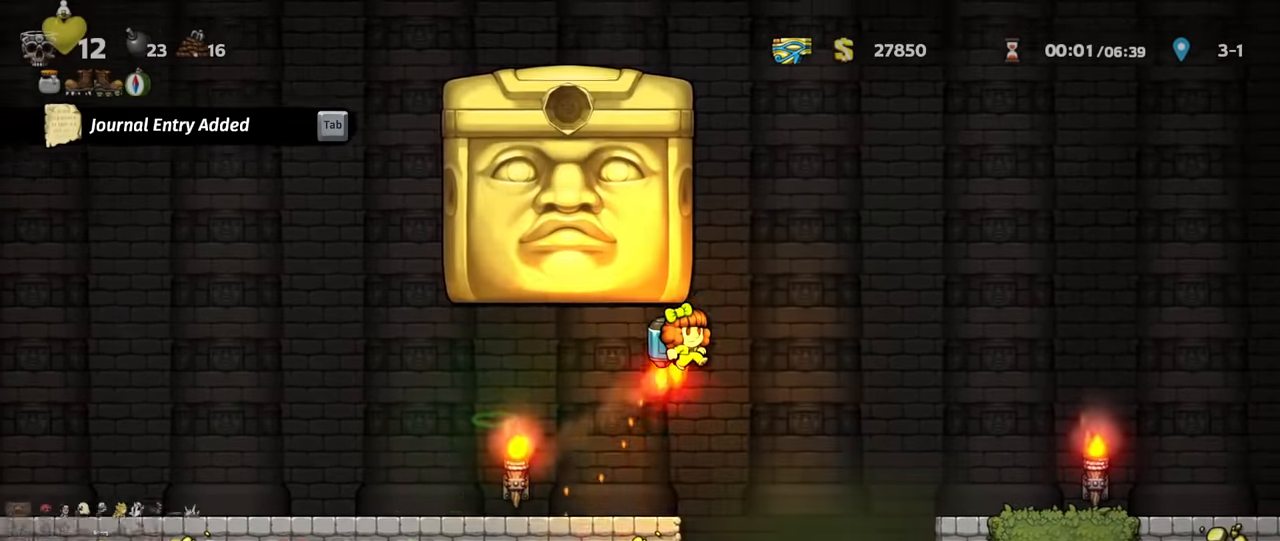
{"keys": ["left", "shift"], "events": [[134, "right", "up"], [200, "left", "down"], [234, "z", "up"]]}
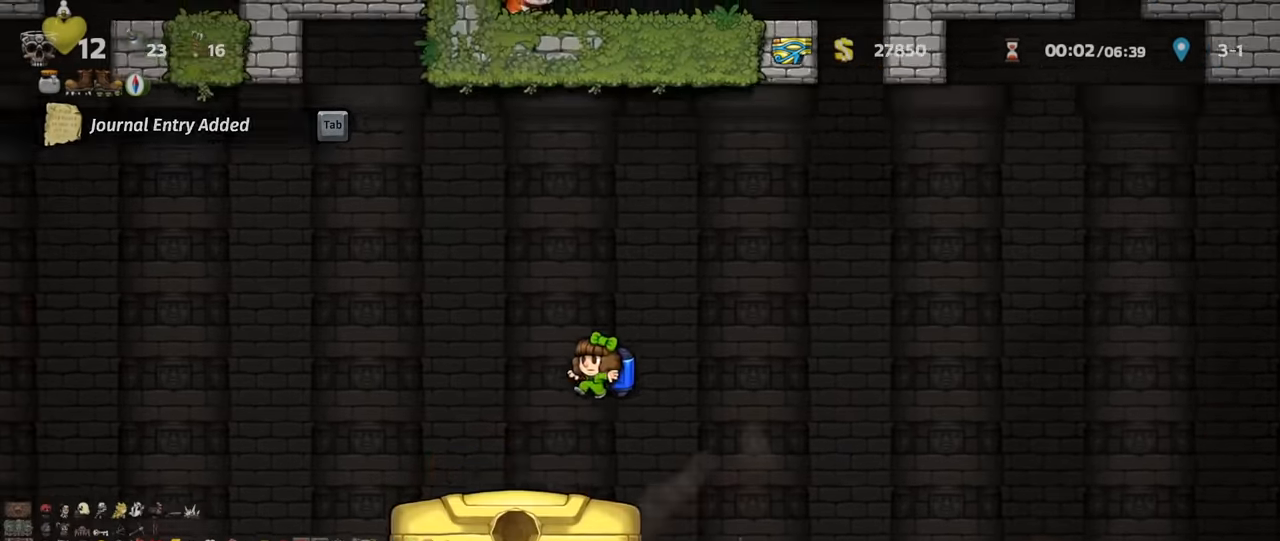
{"keys": [], "events": [[34, "right", "down"], [34, "shift", "up"], [67, "left", "up"], [200, "right", "up"], [333, "right", "down"], [367, "right", "up"]]}
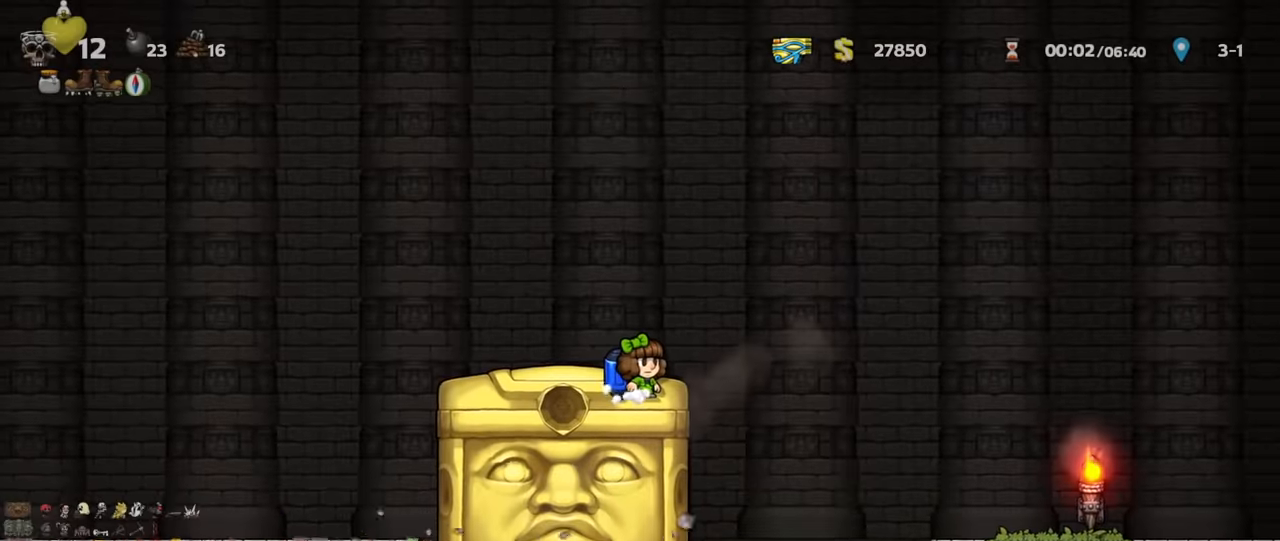
{"keys": [], "events": []}